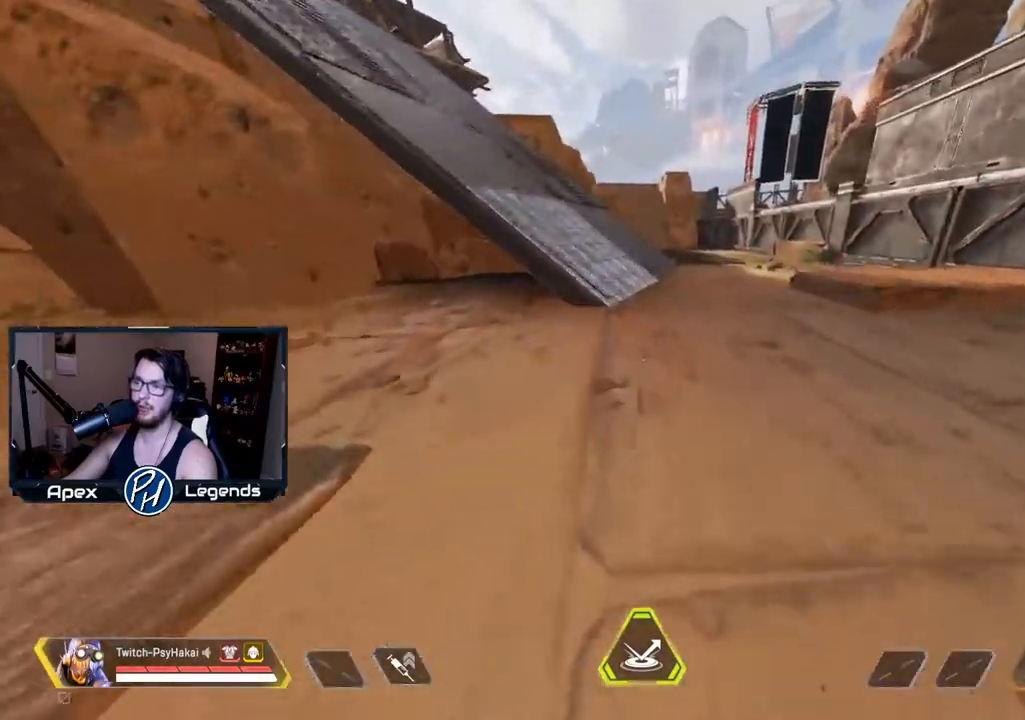
Gameplay with keyboard and mouse; each line is a JSON object with the keys and mouse buttons held at the frame after it. "events" lists presses ("down") and releases ("up") of "1", "2", "3", "4", "5", "a", "alt", "c", "caps_lock", "ctrl", "d", "e", "f", "g", "q", "r", "s", "shift", "space", "t", "tab", "v", "w", "x", "z", "mouse_left" and "mouse_right" between this image and that frame as [ms after this image, input, new state], when the widget could be followed in between. "mouse_left", "mouse_right" = the "left", "right" buttons of the "mouse" list. No other keys are recorded. Not read: mouse_move mouse_wheel.
{"keys": ["shift", "space"], "mouse": [], "events": [[200, "shift", "down"], [433, "space", "down"], [483, "w", "up"]]}
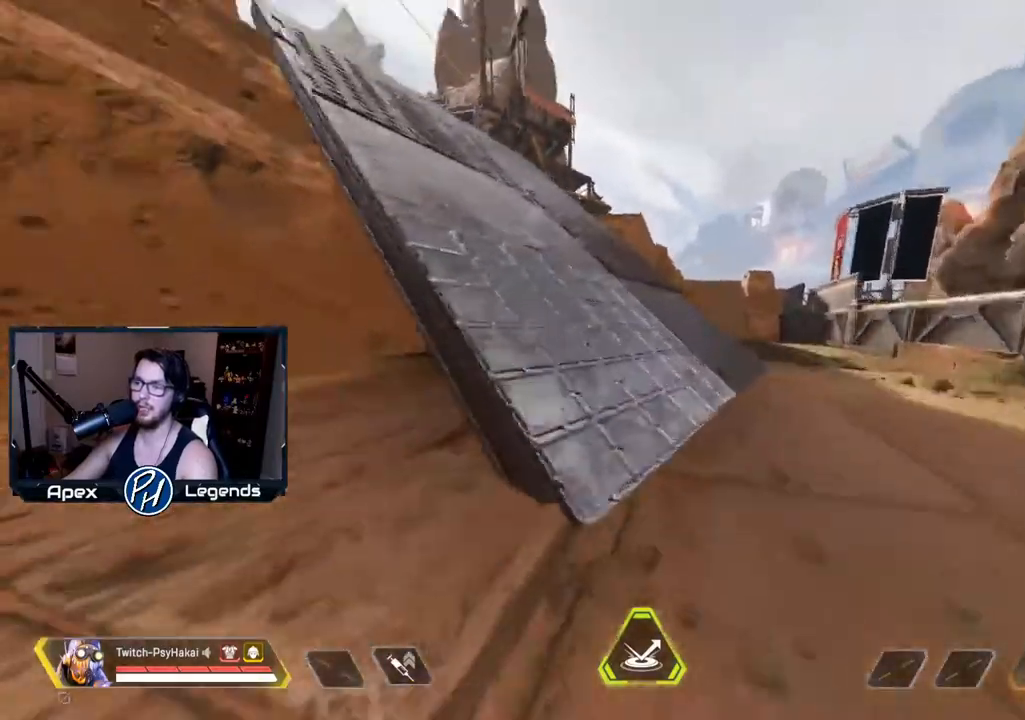
{"keys": ["w"], "mouse": [], "events": [[67, "shift", "up"], [117, "space", "up"], [167, "w", "down"]]}
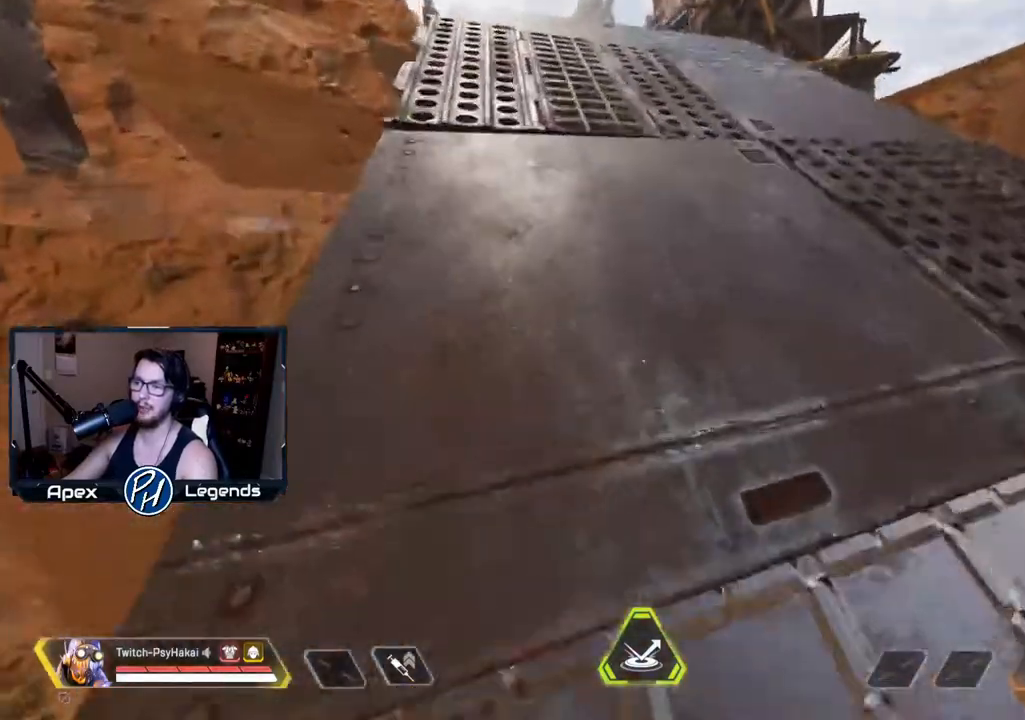
{"keys": ["w"], "mouse": [], "events": [[33, "space", "down"], [167, "space", "up"], [367, "space", "down"], [400, "space", "up"]]}
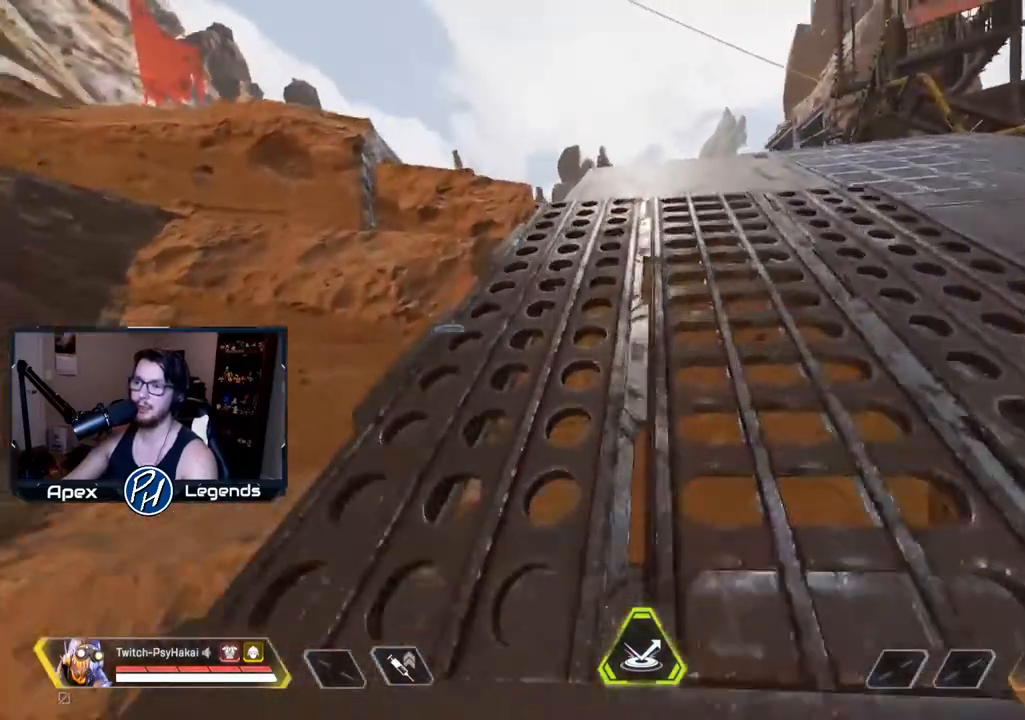
{"keys": ["w"], "mouse": [], "events": [[117, "space", "down"], [200, "space", "up"]]}
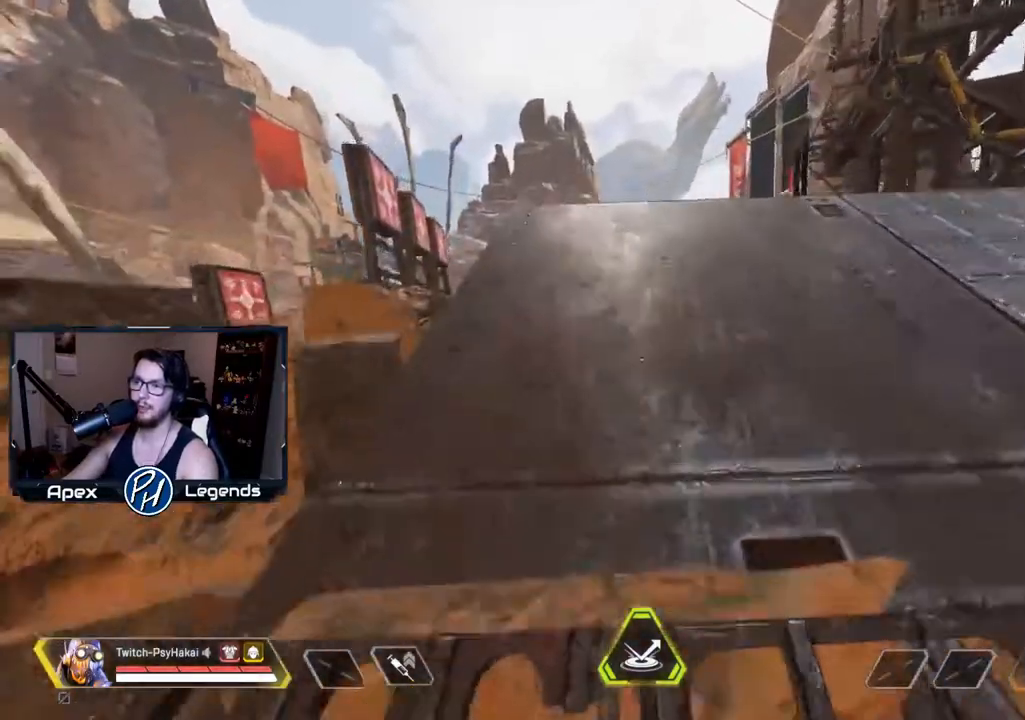
{"keys": ["w"], "mouse": [], "events": [[33, "space", "down"], [117, "space", "up"]]}
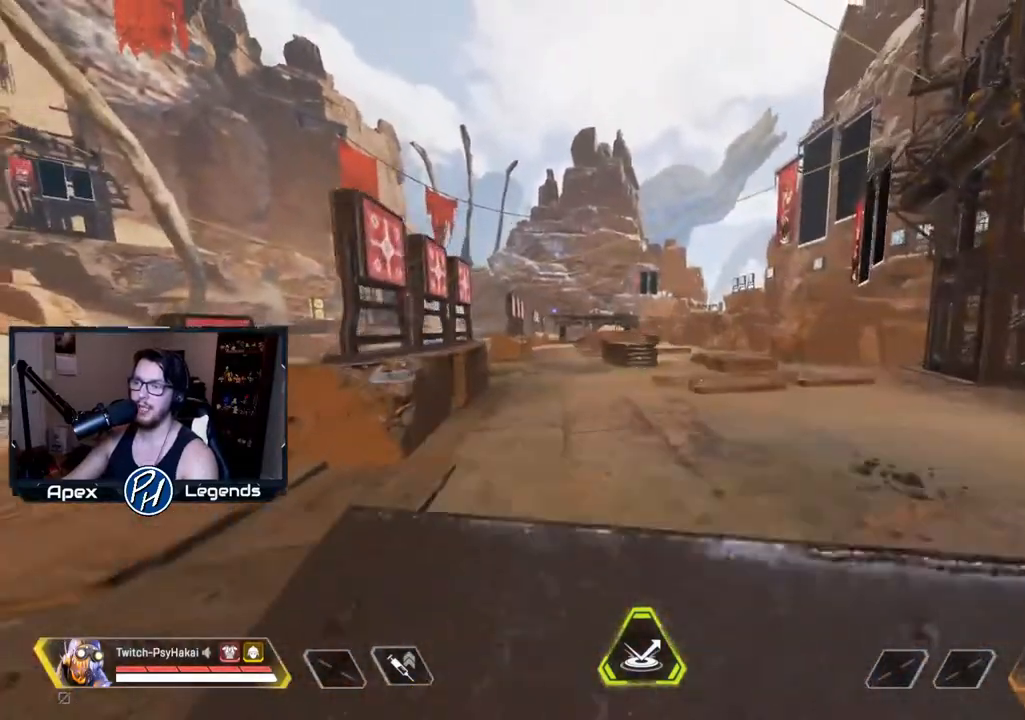
{"keys": ["w"], "mouse": [], "events": []}
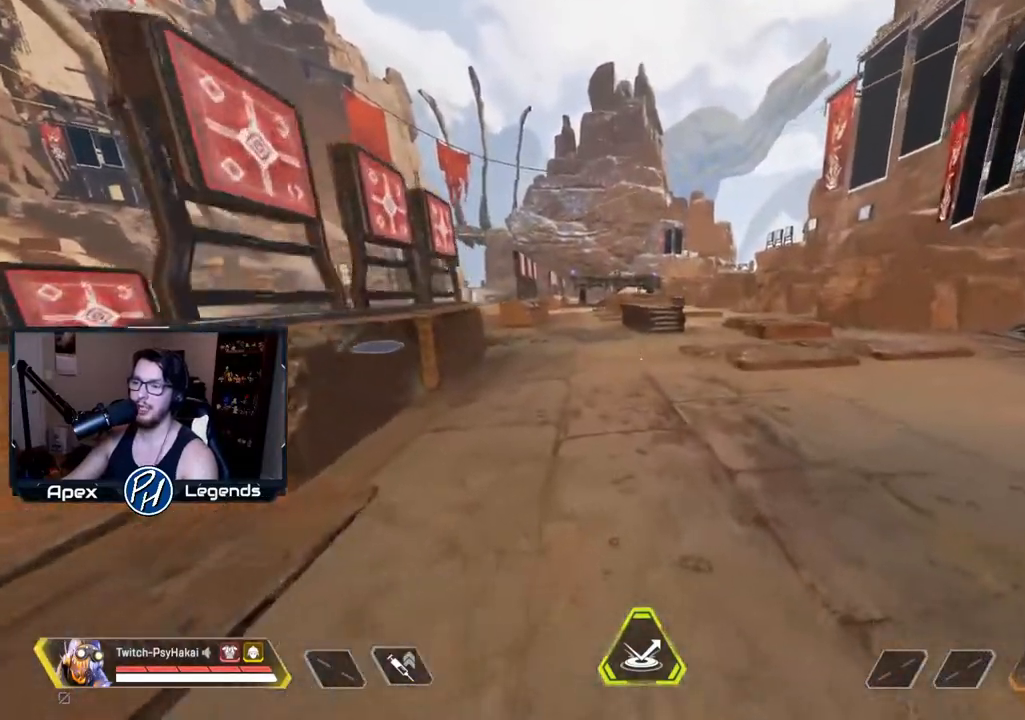
{"keys": ["w"], "mouse": [], "events": []}
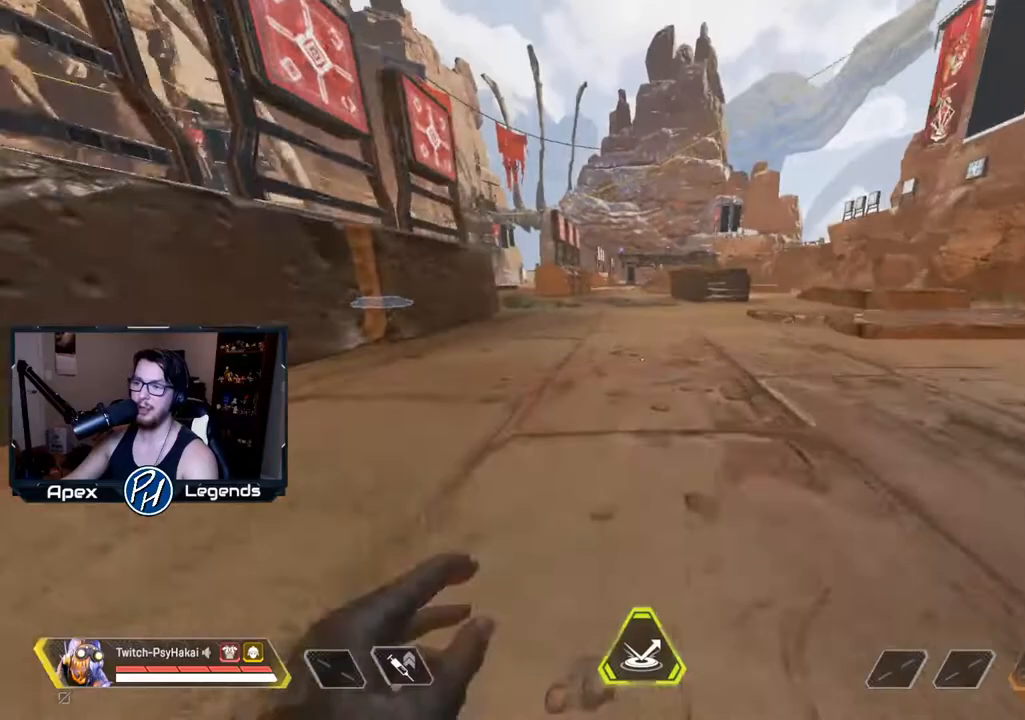
{"keys": ["shift", "w"], "mouse": [], "events": [[300, "shift", "down"]]}
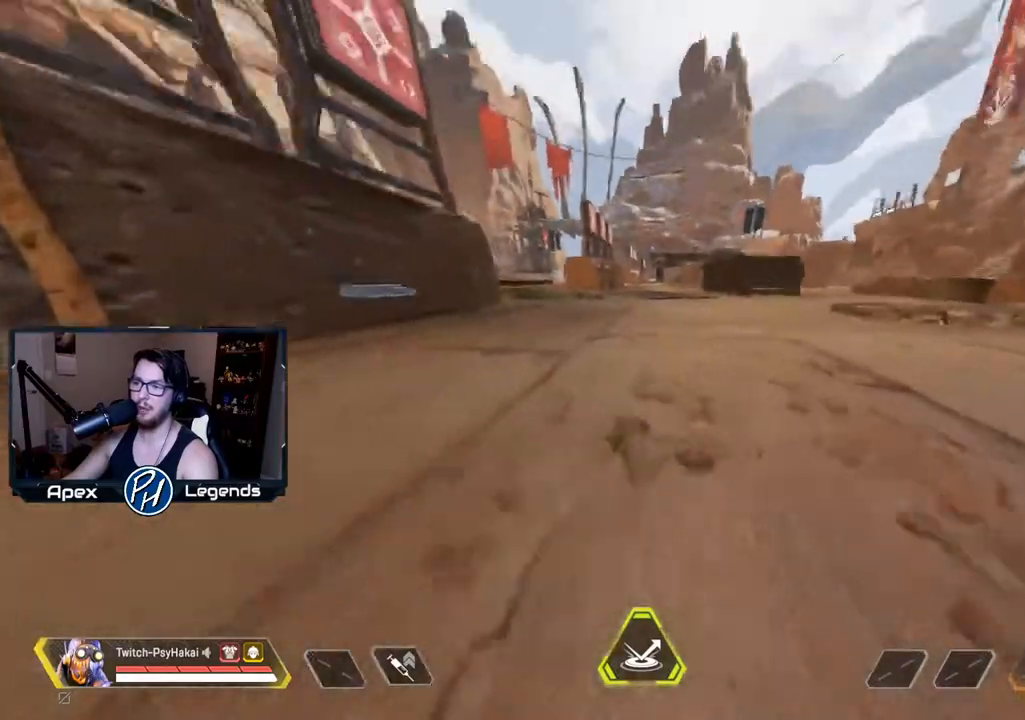
{"keys": ["w"], "mouse": [], "events": [[83, "space", "down"], [133, "w", "up"], [217, "space", "up"], [367, "w", "down"], [417, "shift", "up"]]}
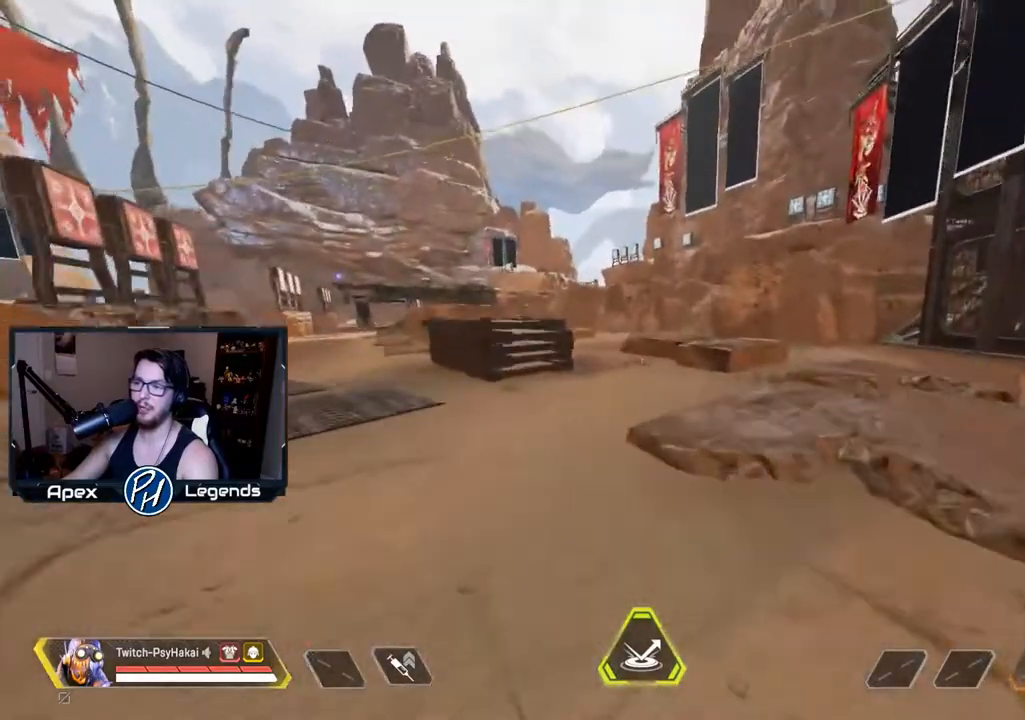
{"keys": ["w"], "mouse": [], "events": []}
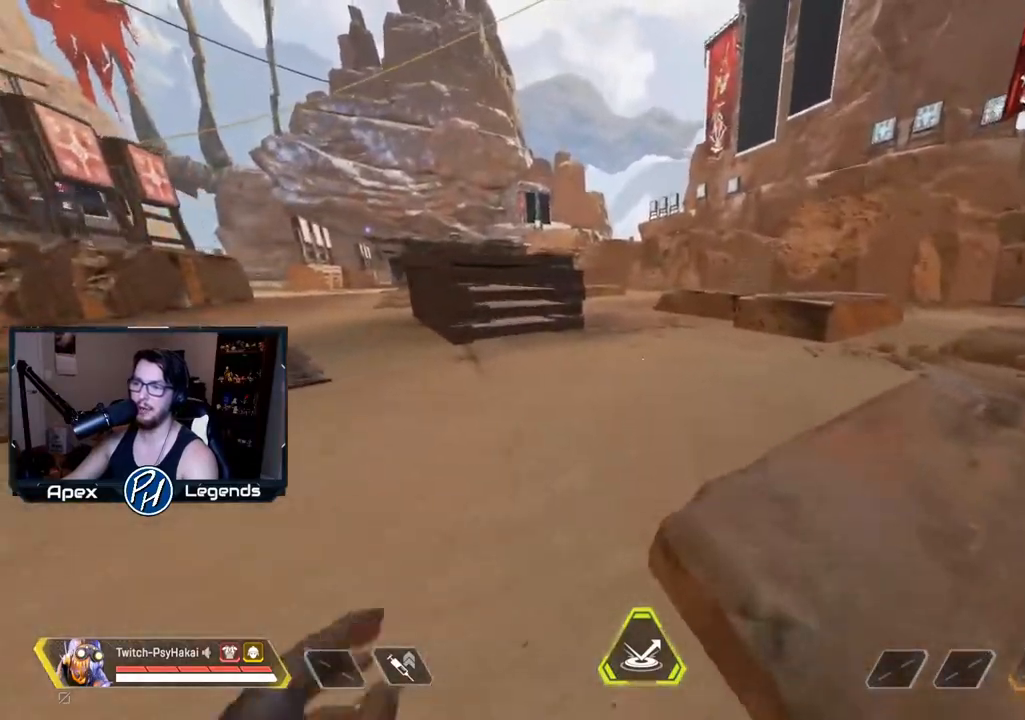
{"keys": ["w"], "mouse": [], "events": []}
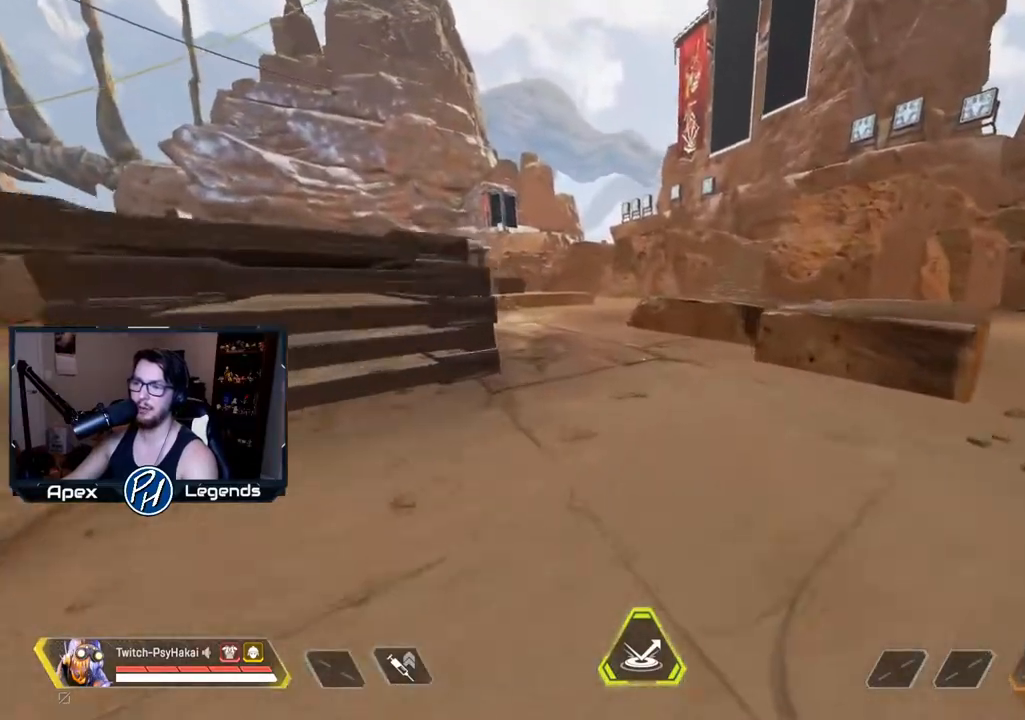
{"keys": ["shift", "w"], "mouse": [], "events": [[267, "shift", "down"]]}
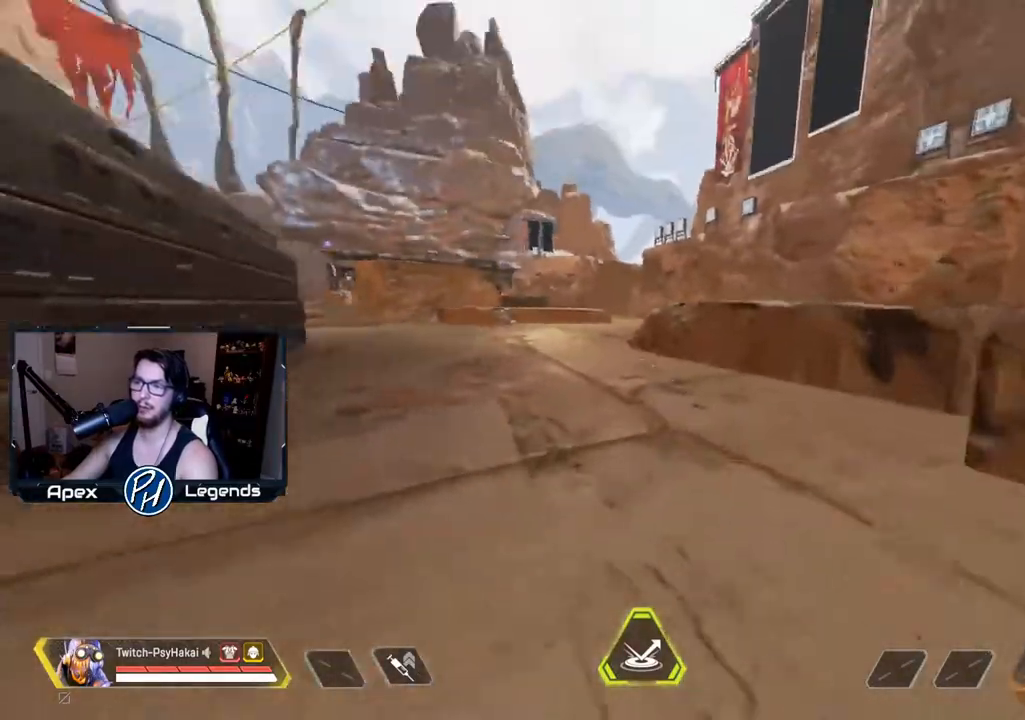
{"keys": ["w"], "mouse": [], "events": [[50, "space", "down"], [100, "w", "up"], [200, "space", "up"], [233, "shift", "up"], [283, "w", "down"]]}
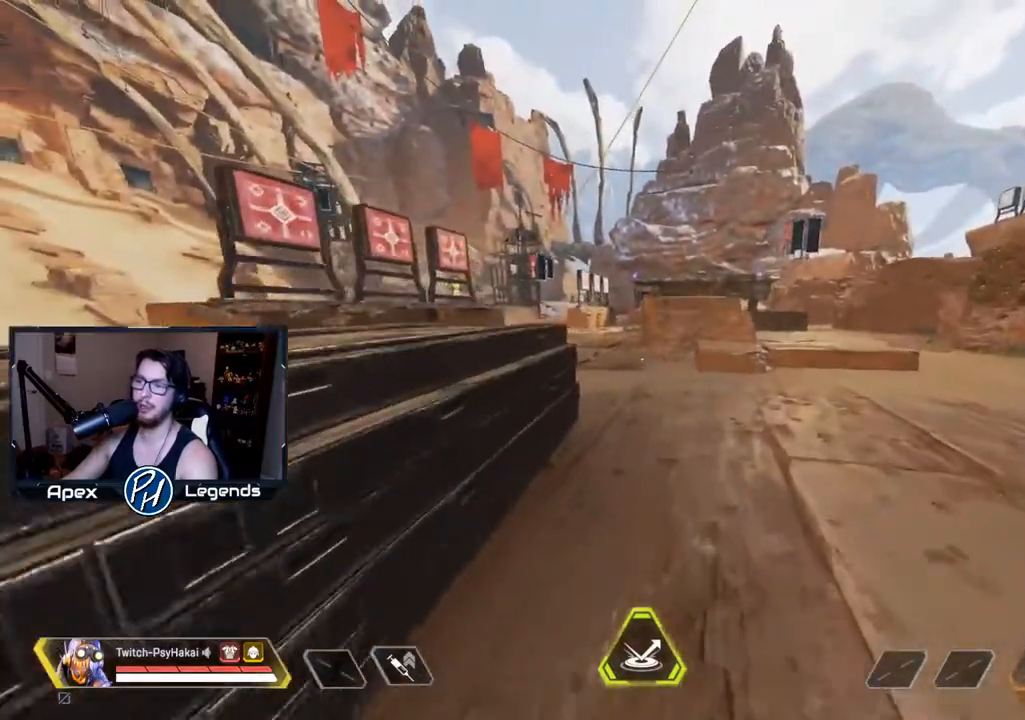
{"keys": ["w"], "mouse": [], "events": []}
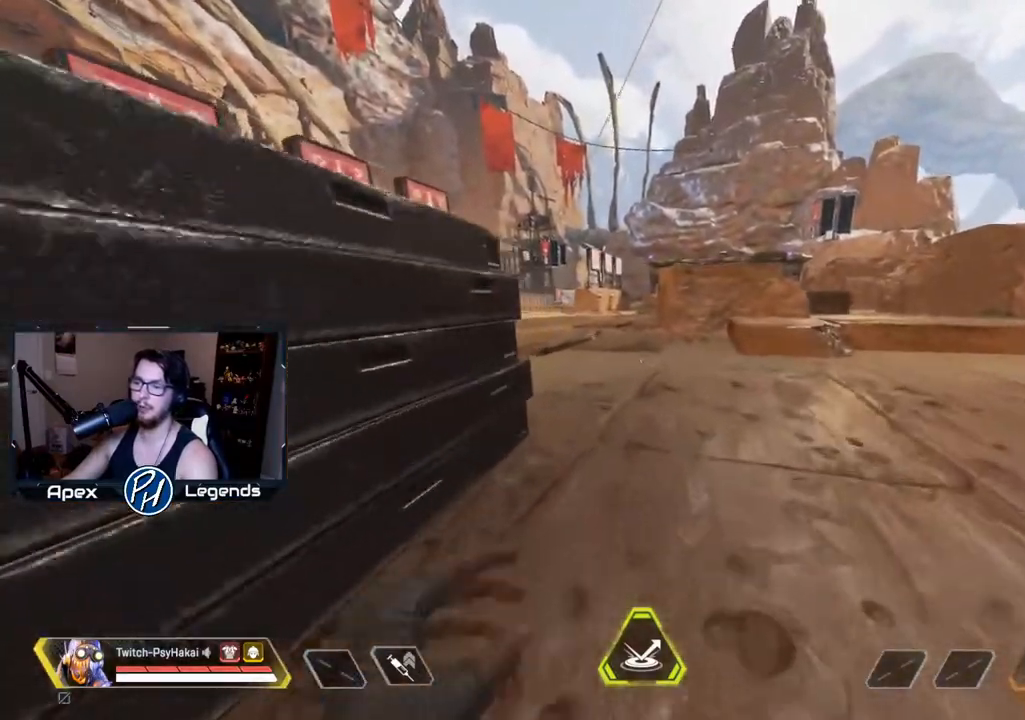
{"keys": ["w"], "mouse": [], "events": []}
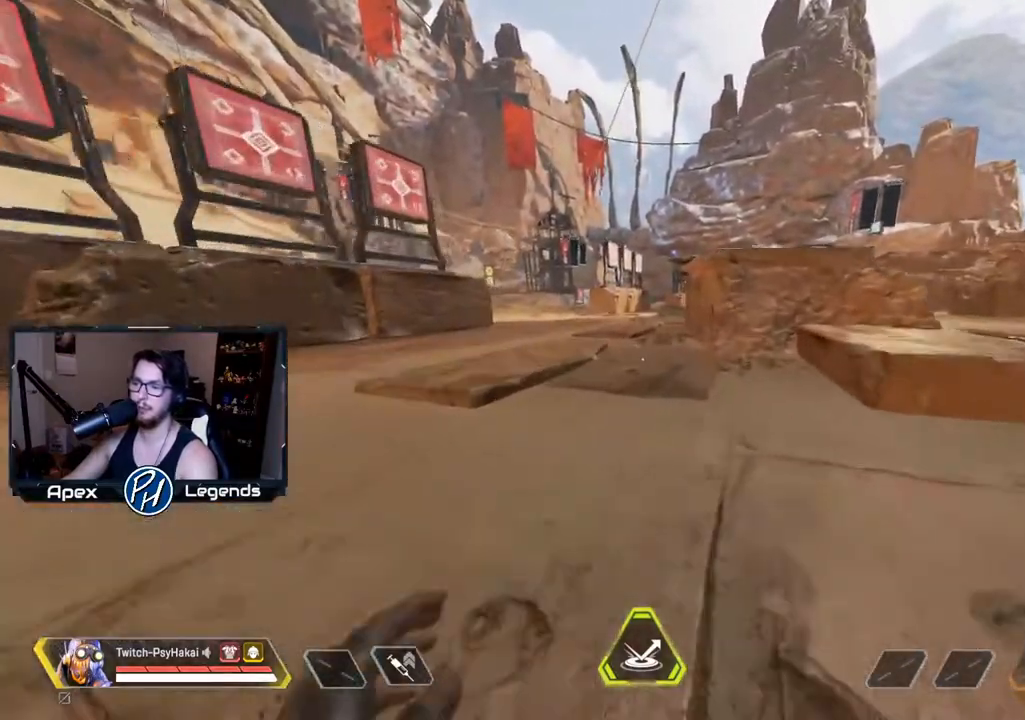
{"keys": ["w"], "mouse": [], "events": []}
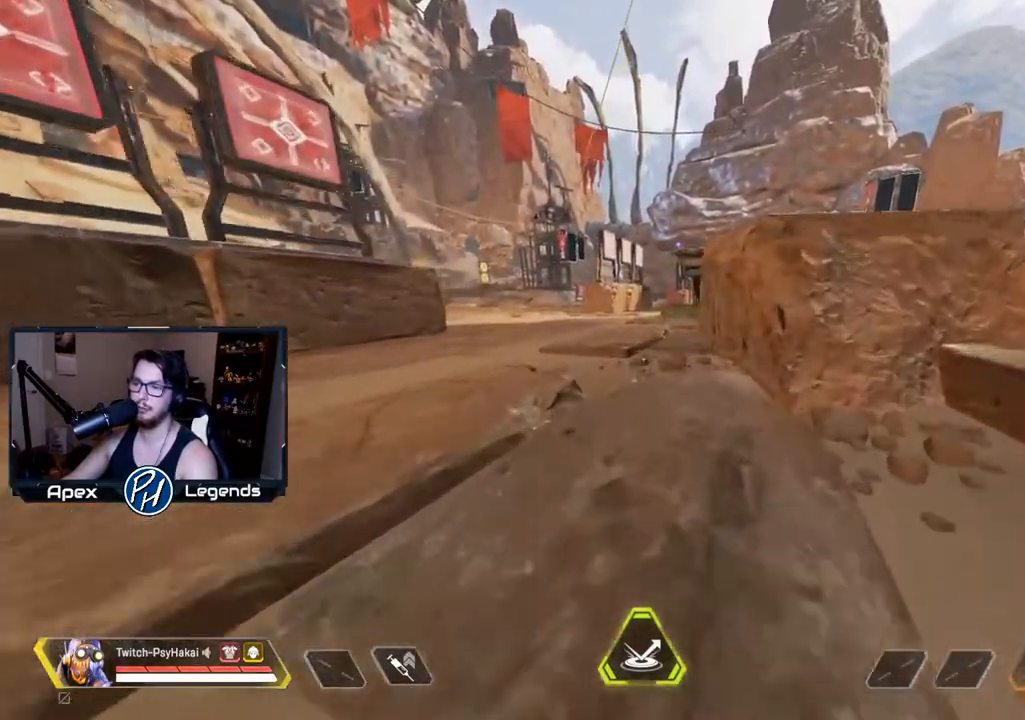
{"keys": ["shift", "space"], "mouse": [], "events": [[133, "shift", "down"], [400, "space", "down"], [400, "w", "up"]]}
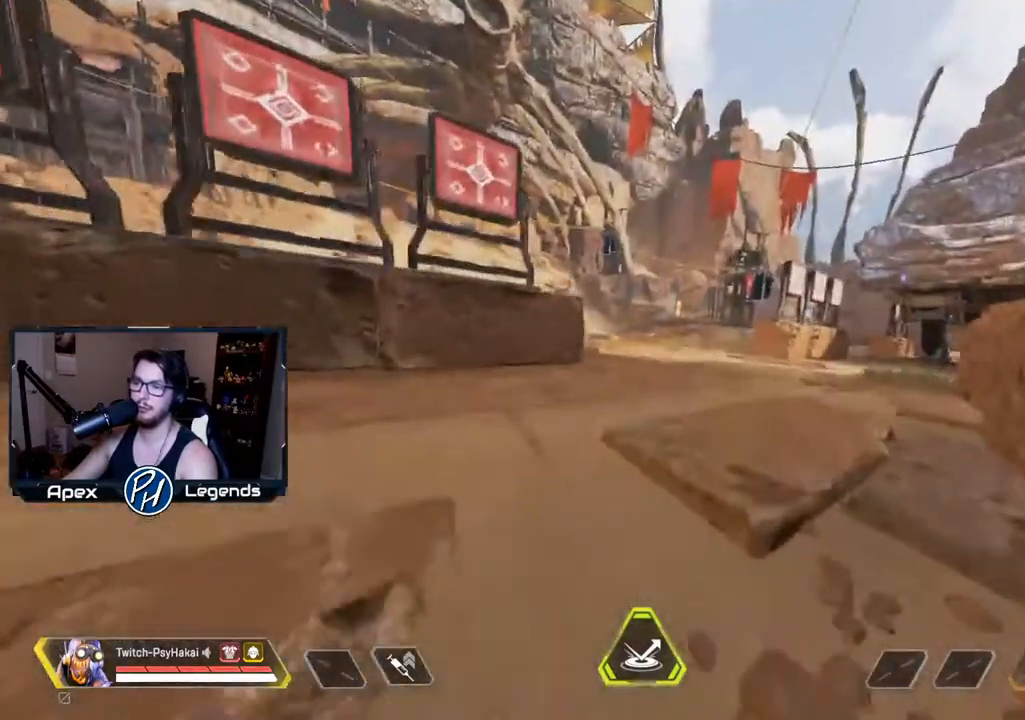
{"keys": ["w"], "mouse": [], "events": [[50, "space", "up"], [117, "w", "down"], [150, "shift", "up"]]}
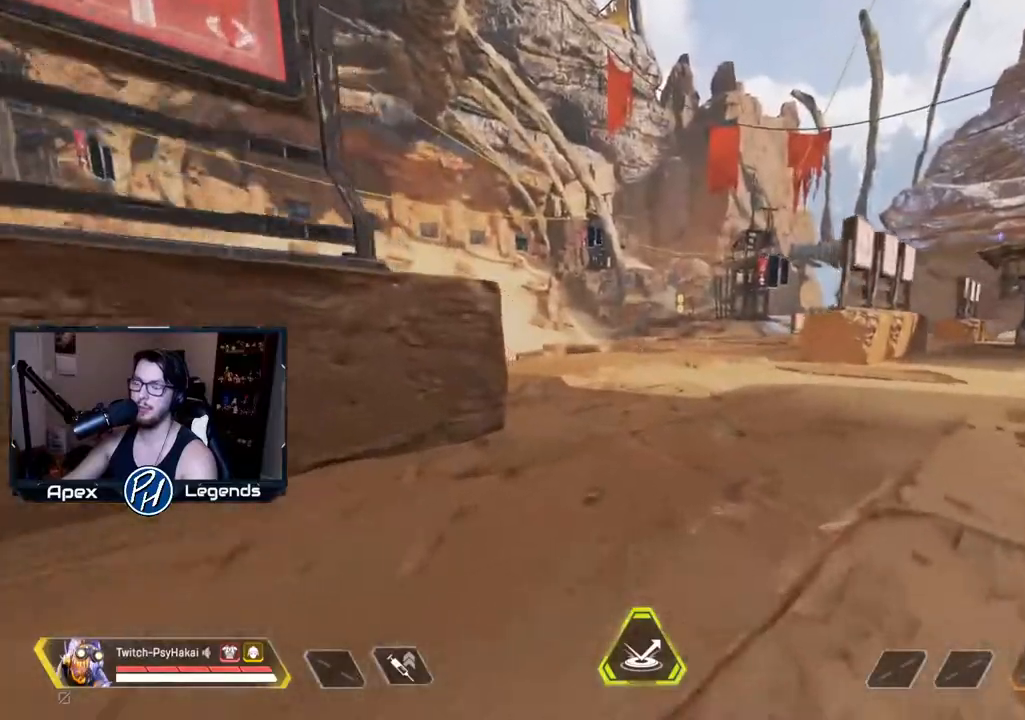
{"keys": ["w"], "mouse": [], "events": []}
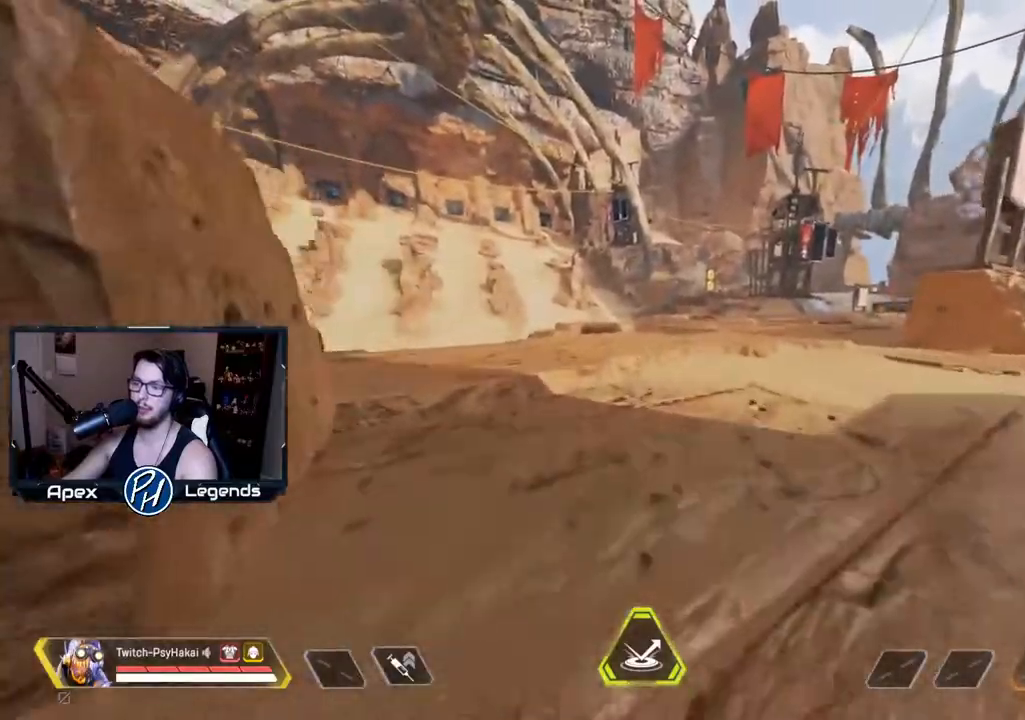
{"keys": ["w"], "mouse": [], "events": []}
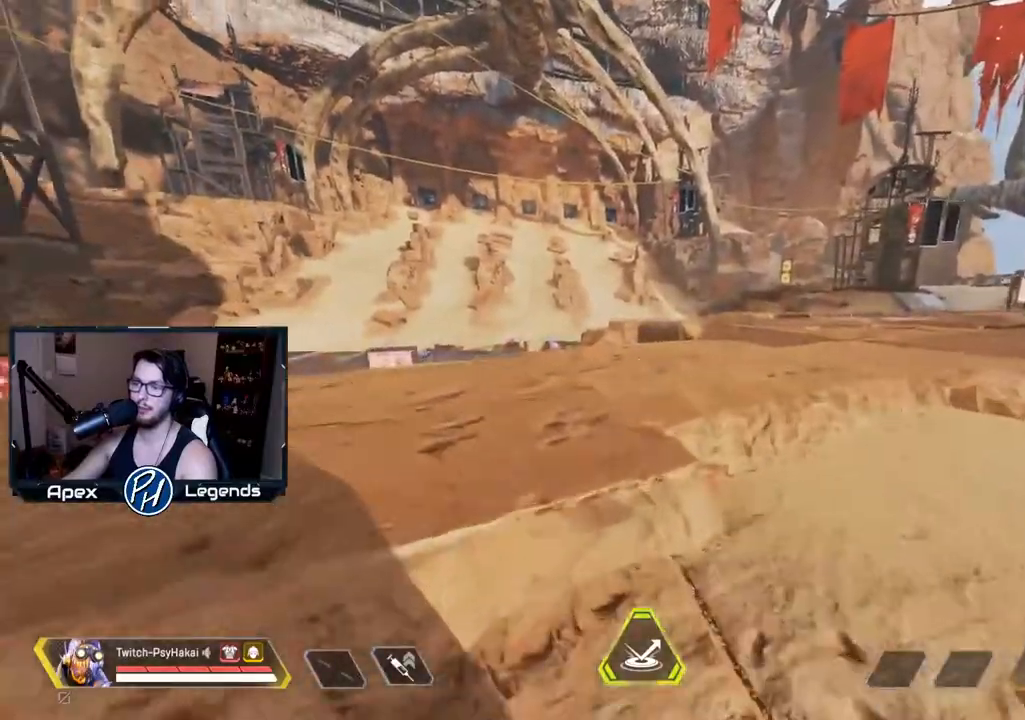
{"keys": ["shift", "w"], "mouse": [], "events": [[383, "shift", "down"]]}
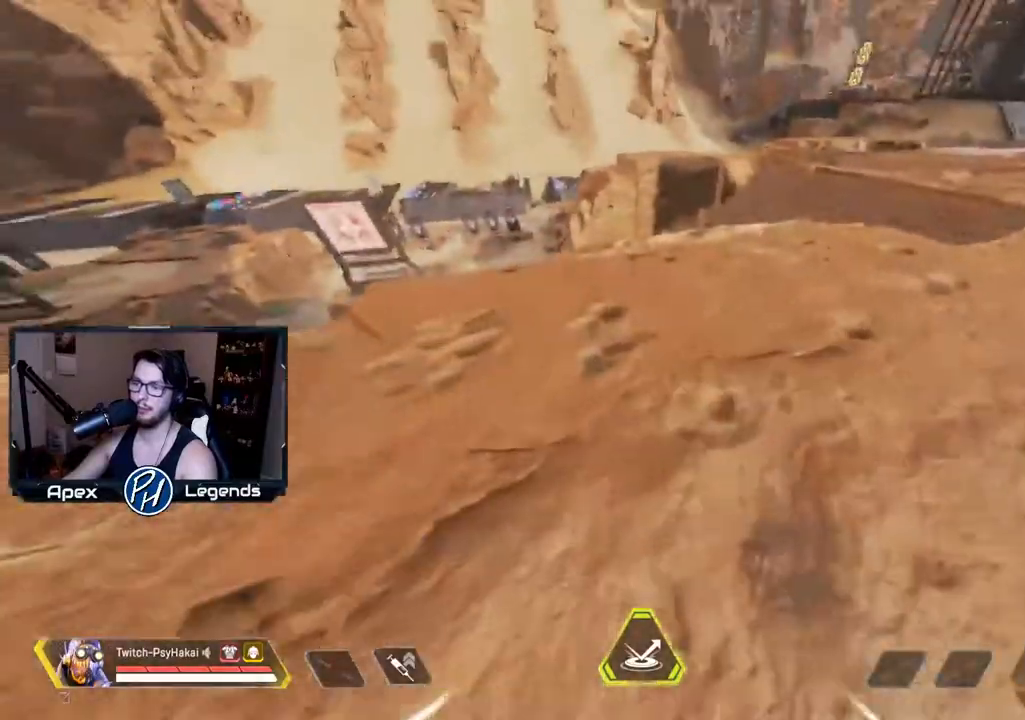
{"keys": ["w"], "mouse": [], "events": [[167, "space", "down"], [167, "w", "up"], [317, "space", "up"], [400, "w", "down"], [450, "shift", "up"]]}
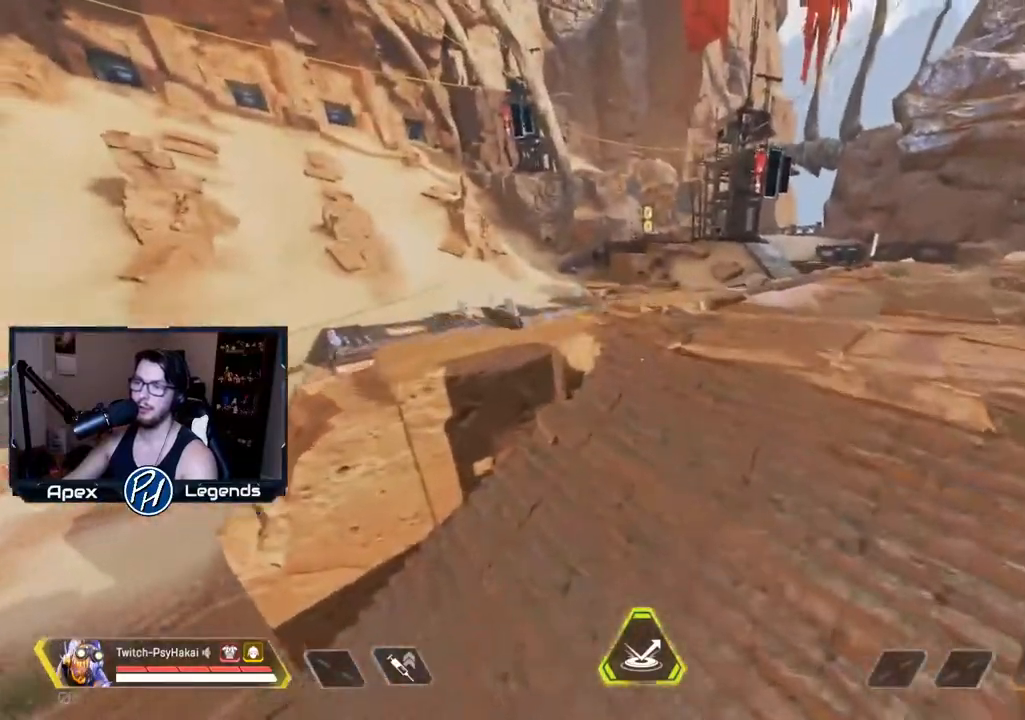
{"keys": ["w"], "mouse": [], "events": []}
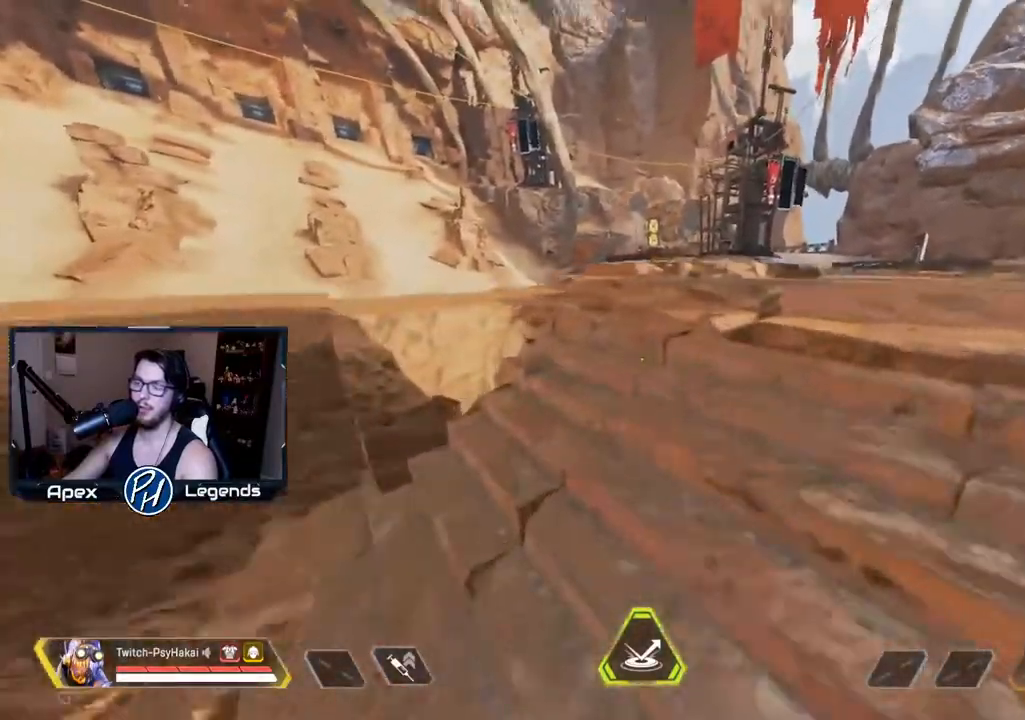
{"keys": ["w"], "mouse": [], "events": []}
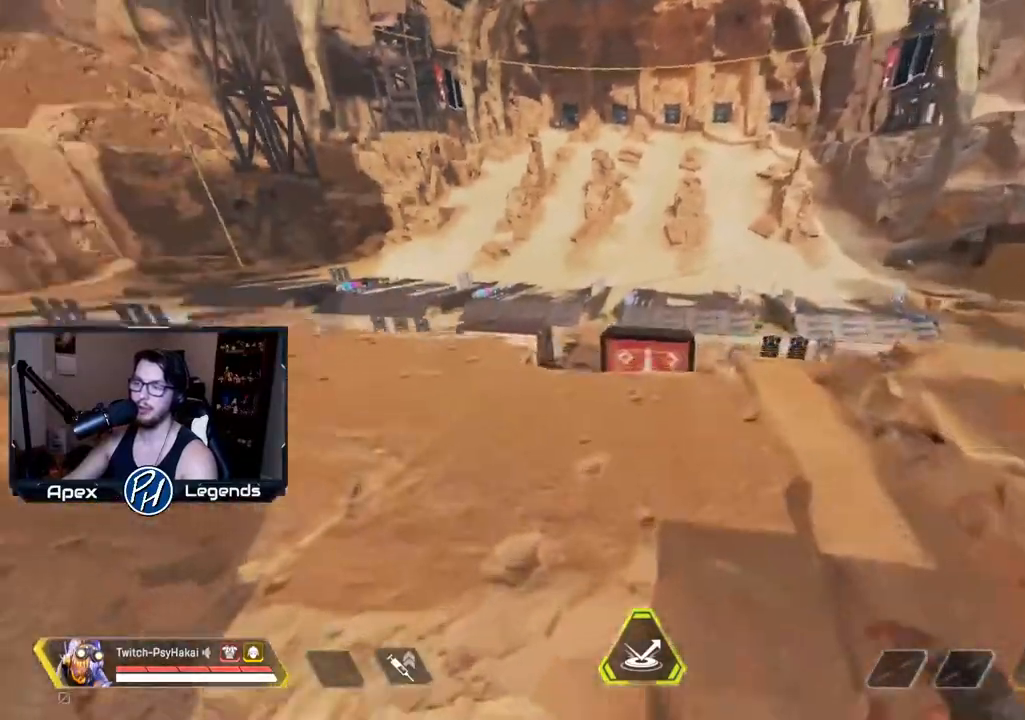
{"keys": ["shift", "w"], "mouse": [], "events": [[500, "shift", "down"]]}
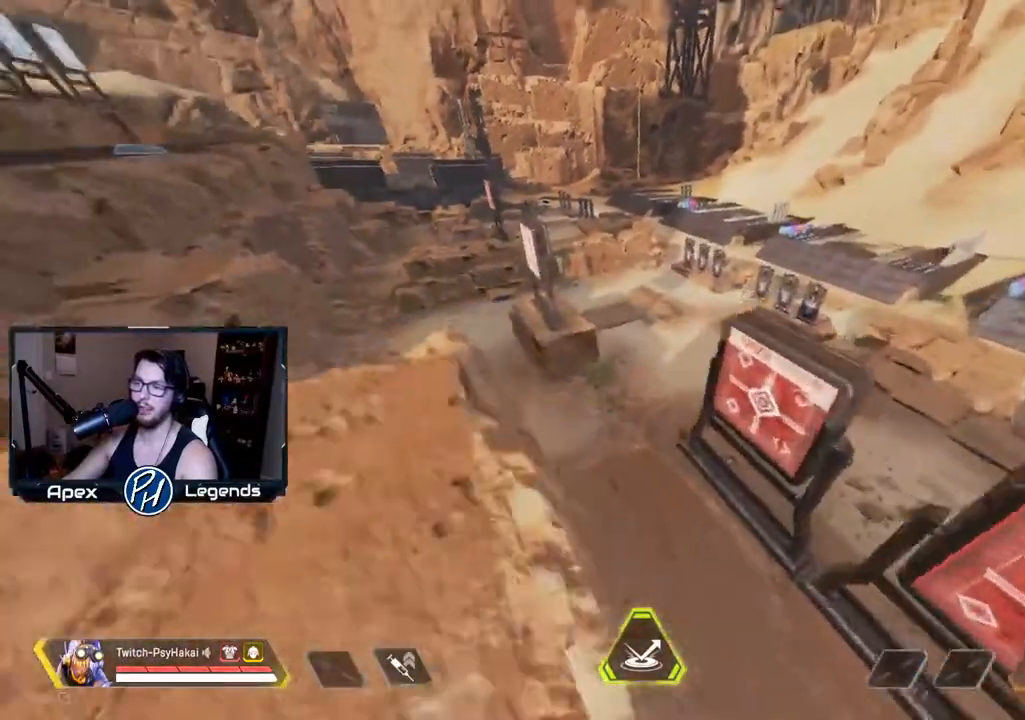
{"keys": [], "mouse": [], "events": [[200, "w", "up"], [467, "shift", "up"]]}
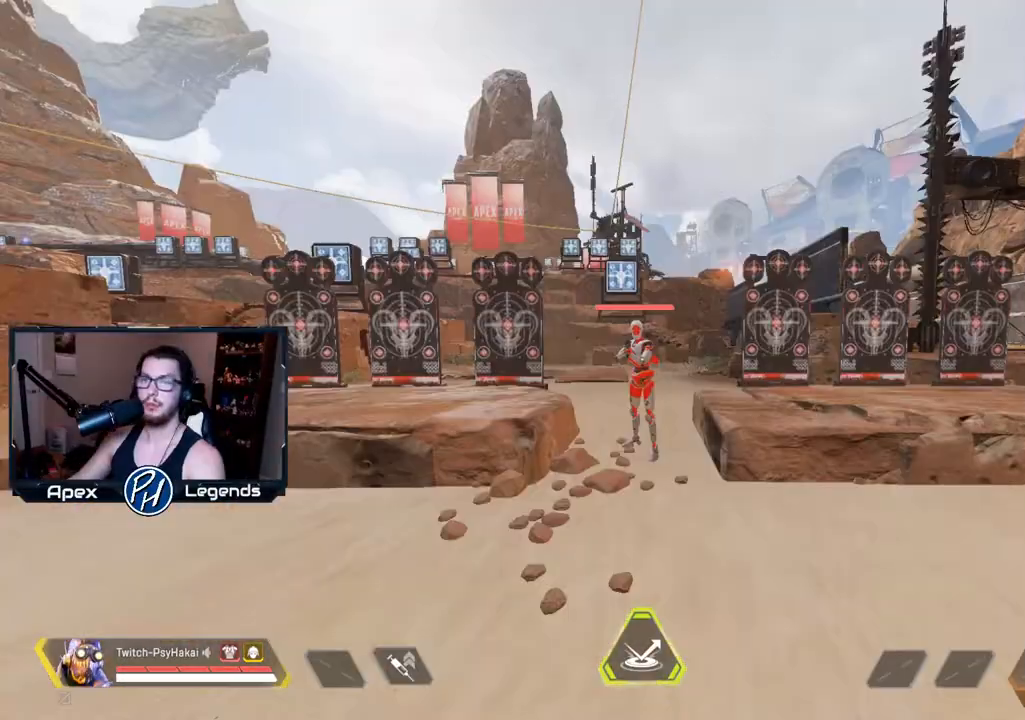
{"keys": [], "mouse": [], "events": []}